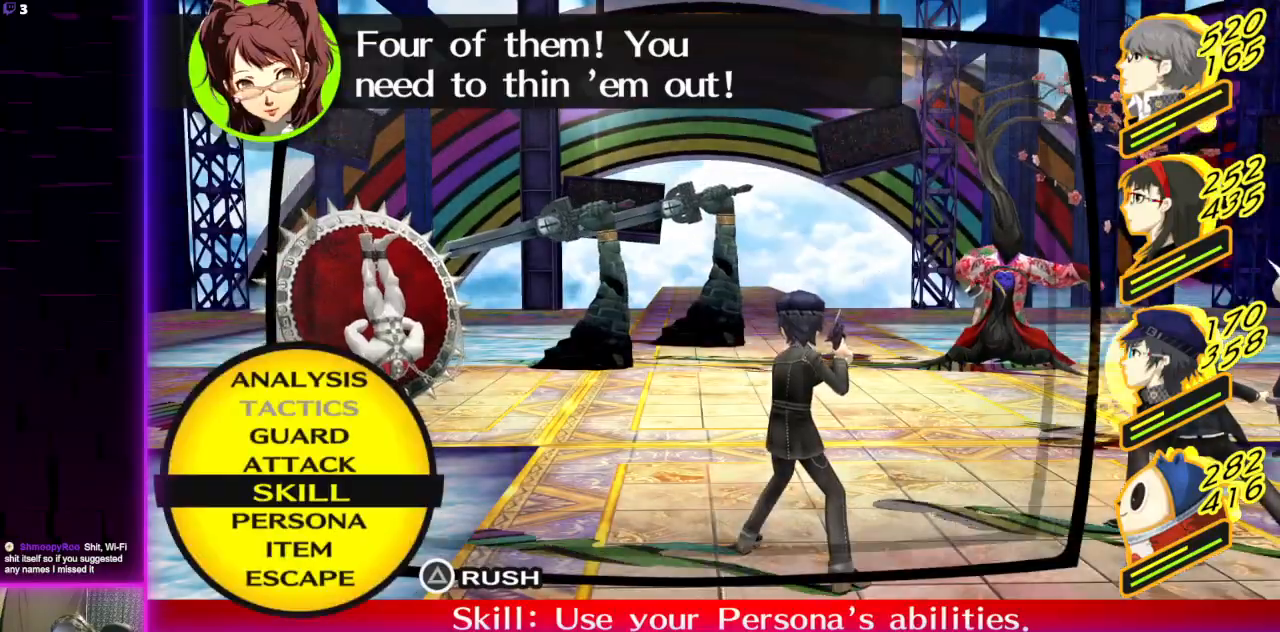
Gameplay with a controller (Xbox layout); each line is a JSON object with the inputs held at the frame after it. "events" lists button and stick changes between this image and that frame as [ms after this image, input, new state], when the widget could be followed in between.
{"buttons": [], "left_stick": "center", "right_stick": "center", "events": [[67, "A", "down"], [201, "A", "up"]]}
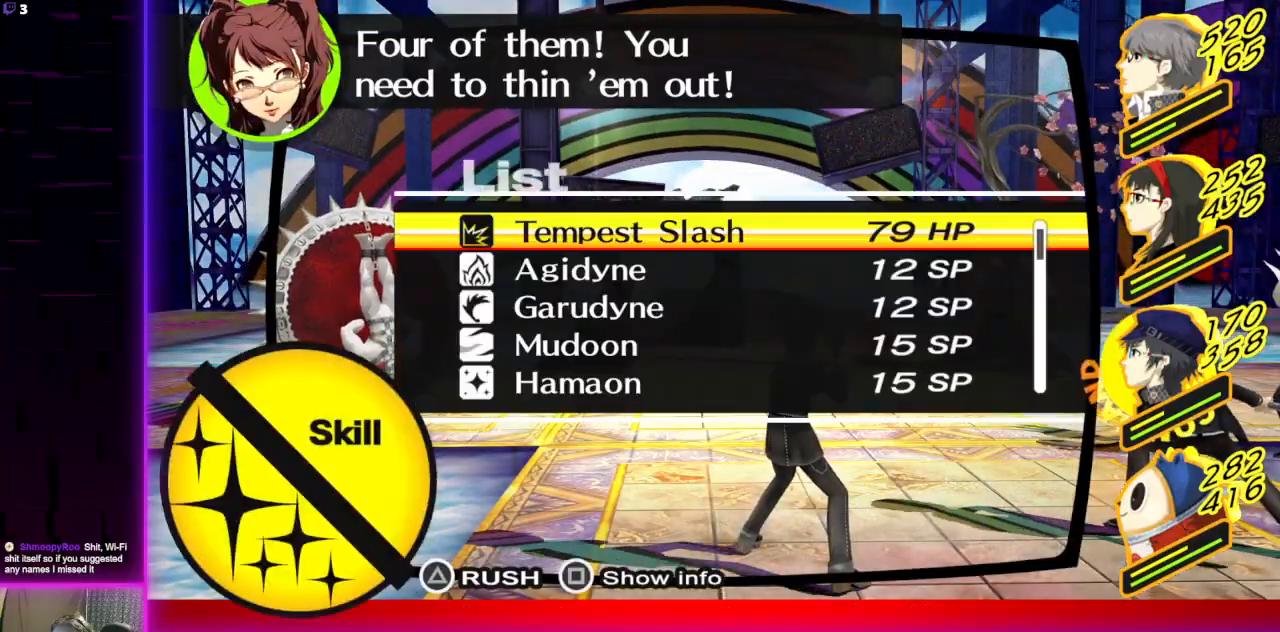
{"buttons": ["DPAD_UP"], "left_stick": "center", "right_stick": "center", "events": [[267, "DPAD_UP", "down"], [400, "DPAD_UP", "up"], [467, "DPAD_UP", "down"]]}
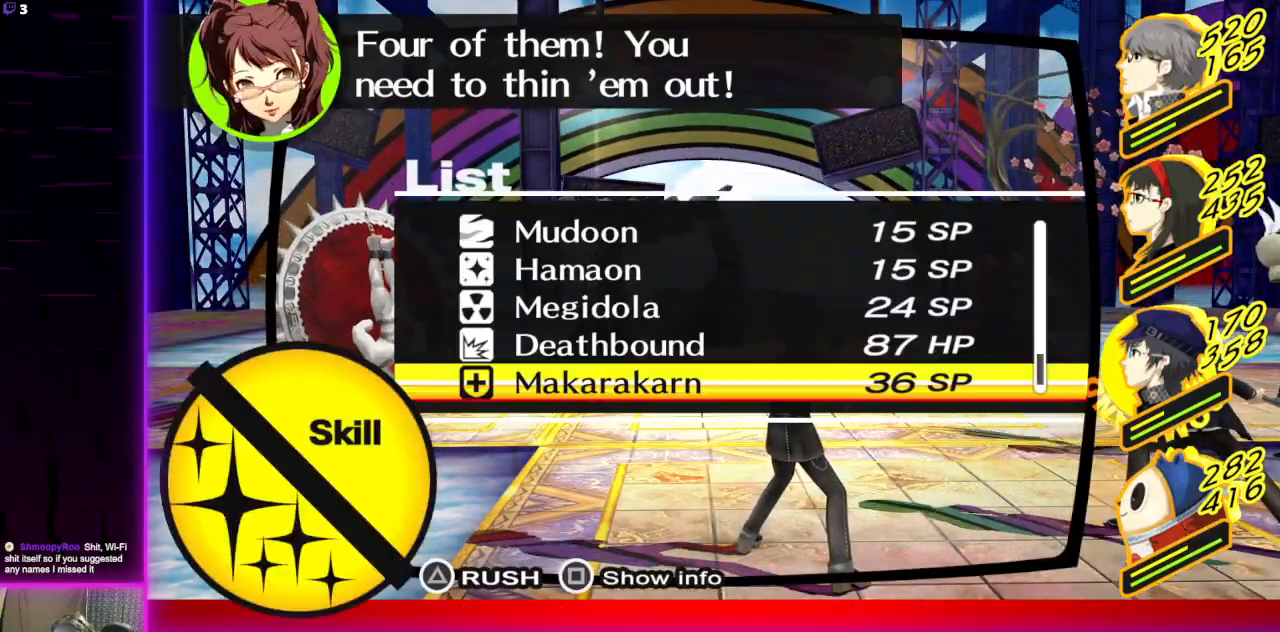
{"buttons": ["A"], "left_stick": "center", "right_stick": "center", "events": [[67, "DPAD_UP", "up"], [201, "DPAD_UP", "down"], [301, "DPAD_UP", "up"], [334, "A", "down"], [401, "A", "up"], [468, "A", "down"]]}
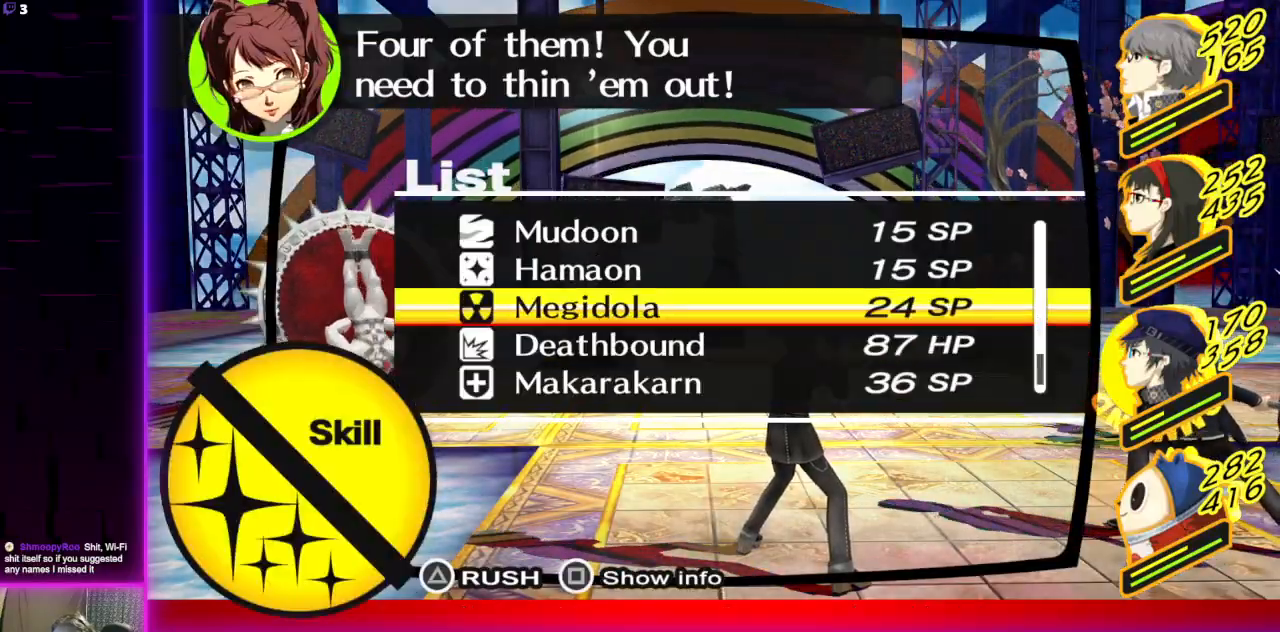
{"buttons": [], "left_stick": "center", "right_stick": "center", "events": [[67, "A", "up"]]}